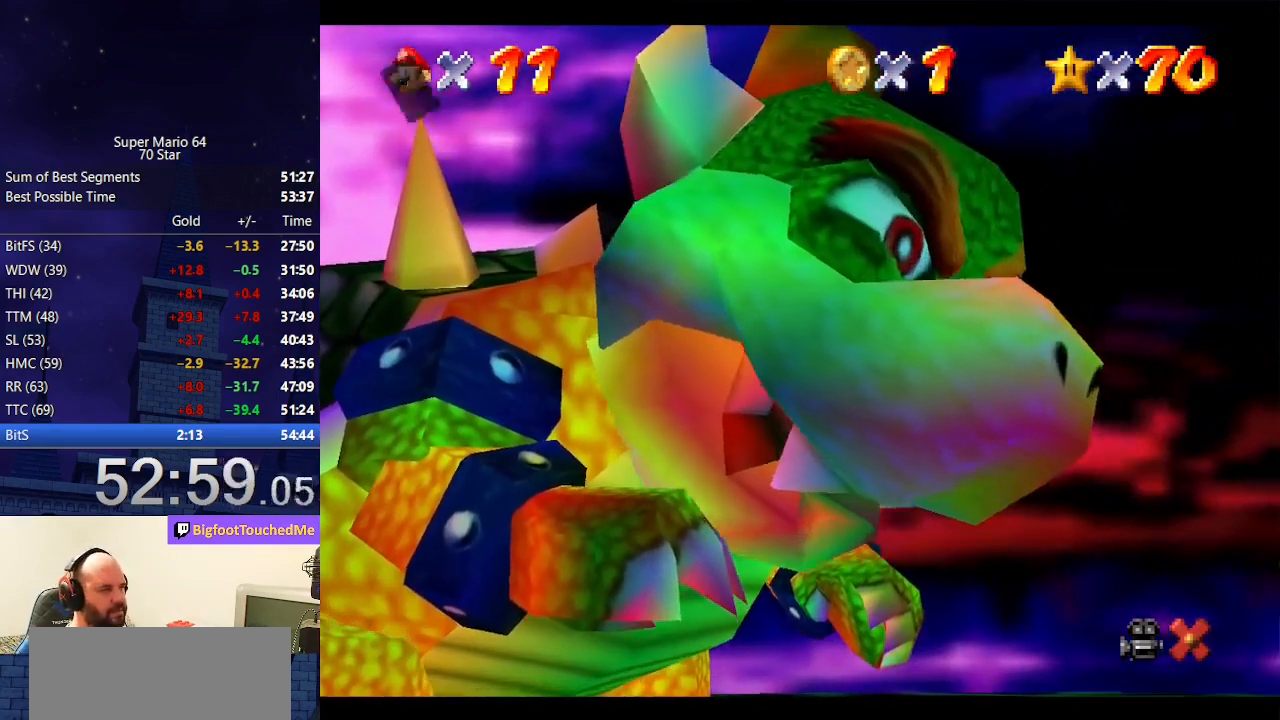
Gameplay with a controller (Nintendo layout); each line is a JSON object with the inputs held at the frame after it. "events" lists button and stick changes between this image and that frame as [ms after this image, input, new state], when the widget could be followed in between. Not read: L3 R3.
{"buttons": ["A", "B"], "left_stick": "center", "events": [[167, "A", "down"], [200, "B", "down"], [333, "A", "up"], [333, "B", "up"], [467, "A", "down"], [500, "B", "down"]]}
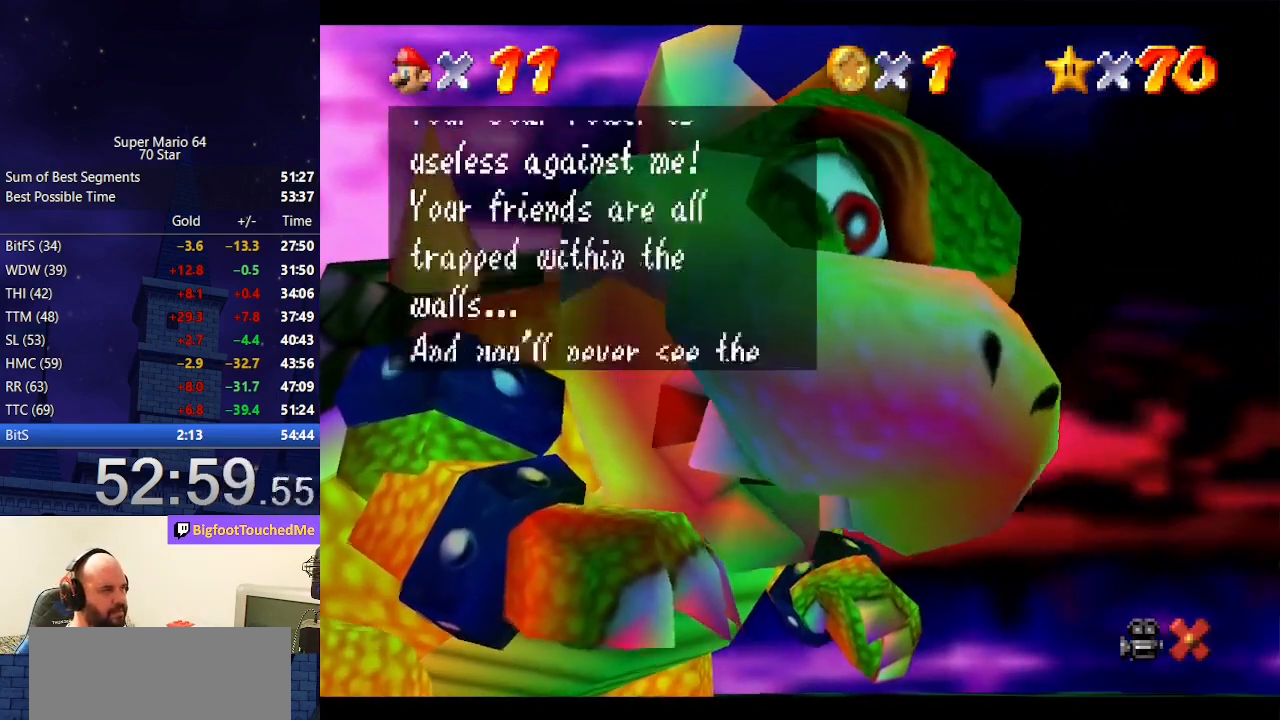
{"buttons": [], "left_stick": "left", "events": [[133, "A", "up"], [133, "B", "up"], [300, "A", "down"], [333, "B", "down"], [467, "A", "up"], [467, "B", "up"], [500, "left_stick", "left"]]}
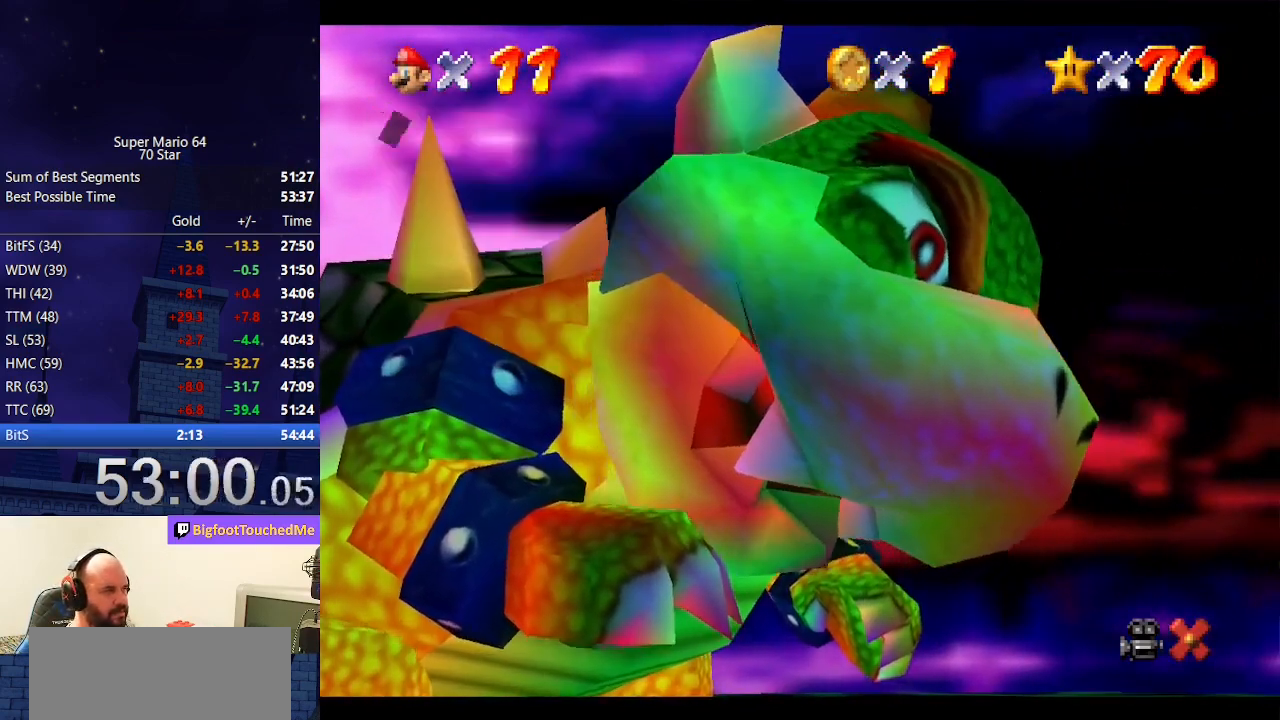
{"buttons": ["A"], "left_stick": "left", "events": [[133, "A", "down"]]}
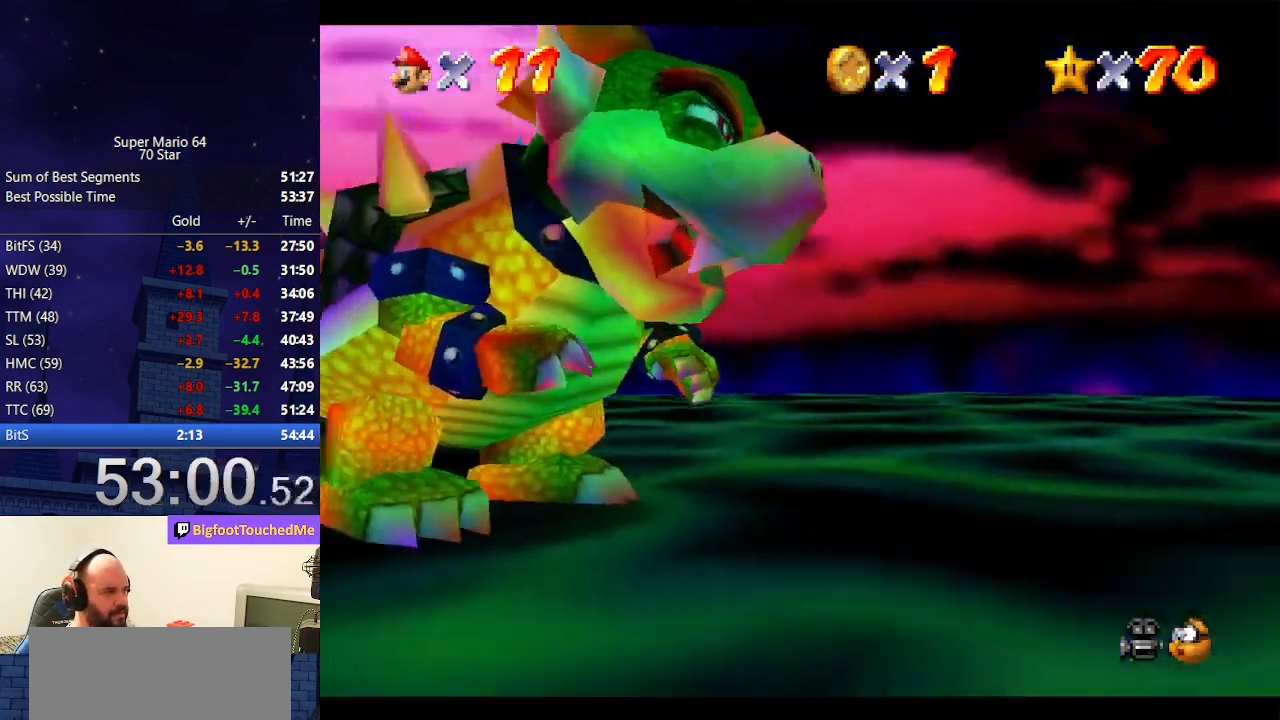
{"buttons": [], "left_stick": "left", "events": [[333, "B", "down"], [467, "B", "up"], [500, "A", "up"]]}
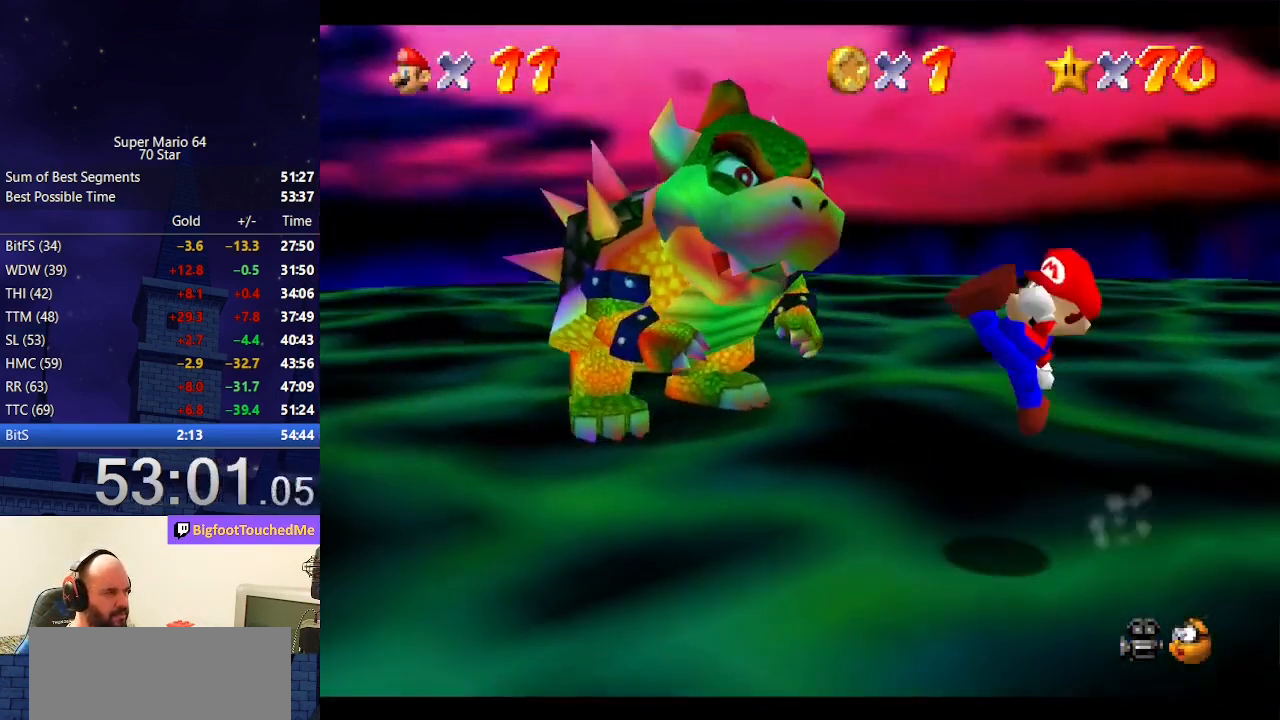
{"buttons": [], "left_stick": "left", "events": []}
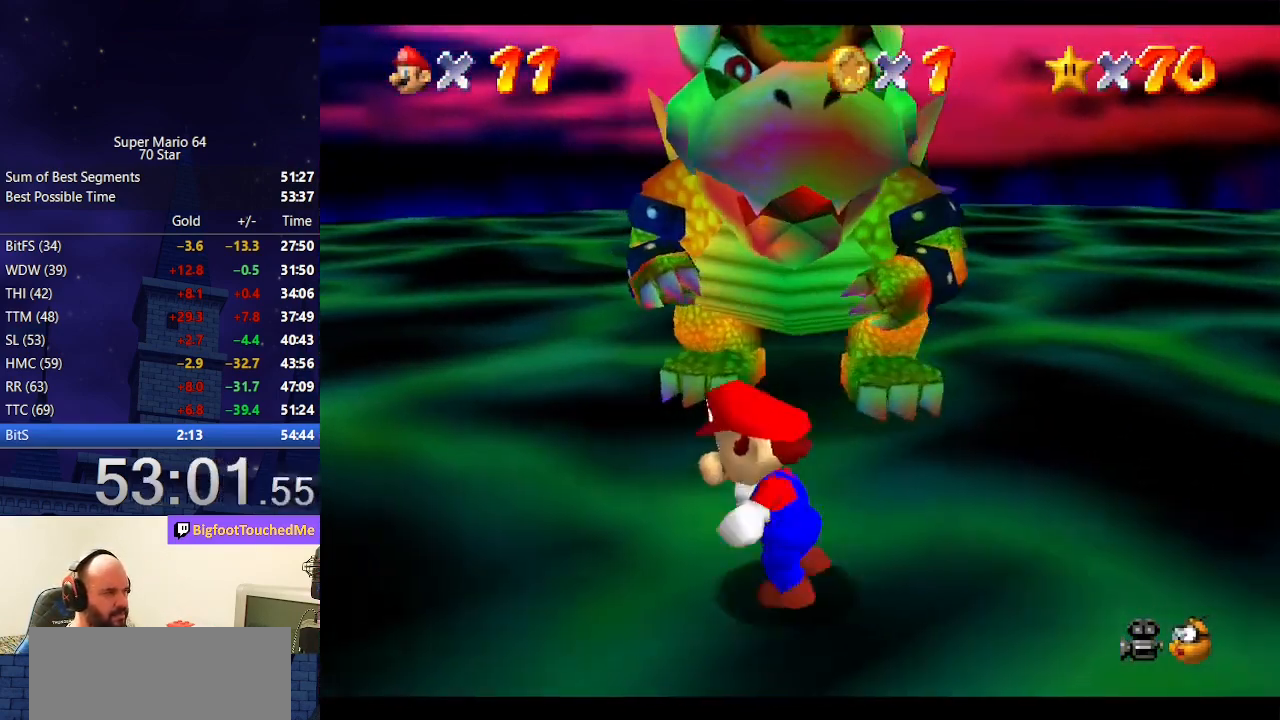
{"buttons": [], "left_stick": "up", "events": [[33, "left_stick", "up-left"], [367, "left_stick", "up"]]}
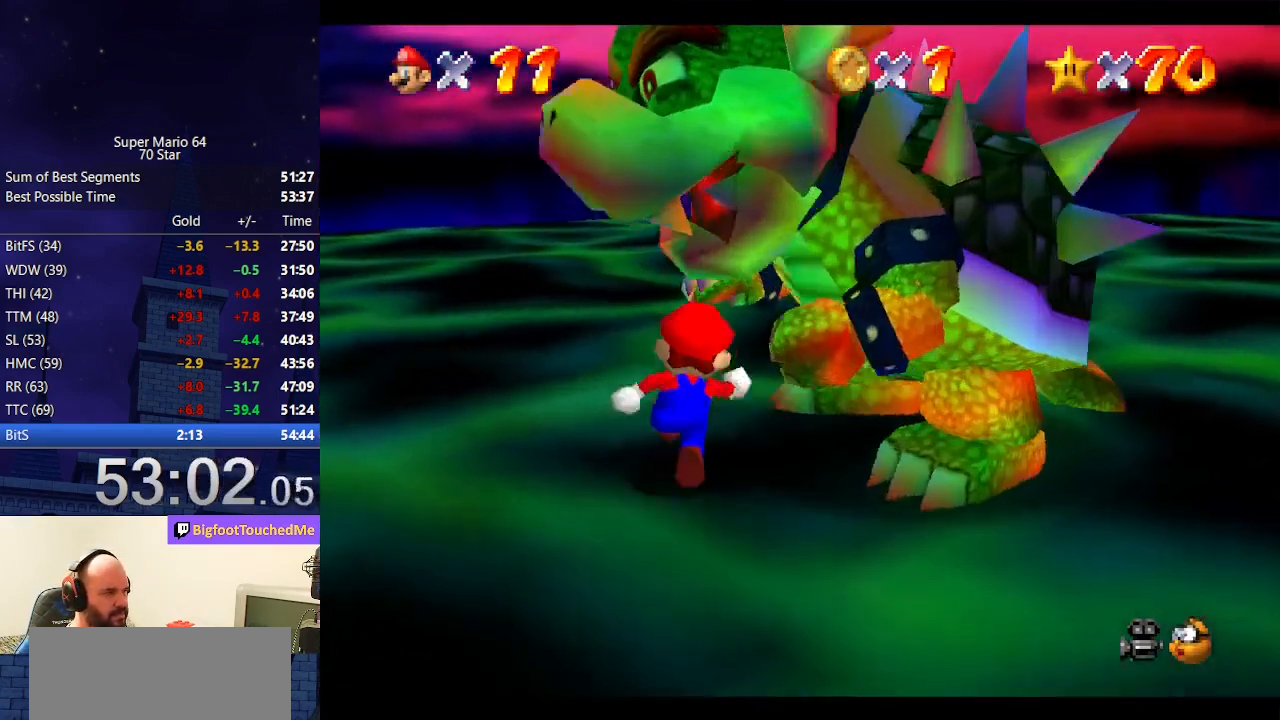
{"buttons": [], "left_stick": "down-right", "events": [[200, "left_stick", "up-right"], [300, "left_stick", "right"], [400, "left_stick", "down-right"]]}
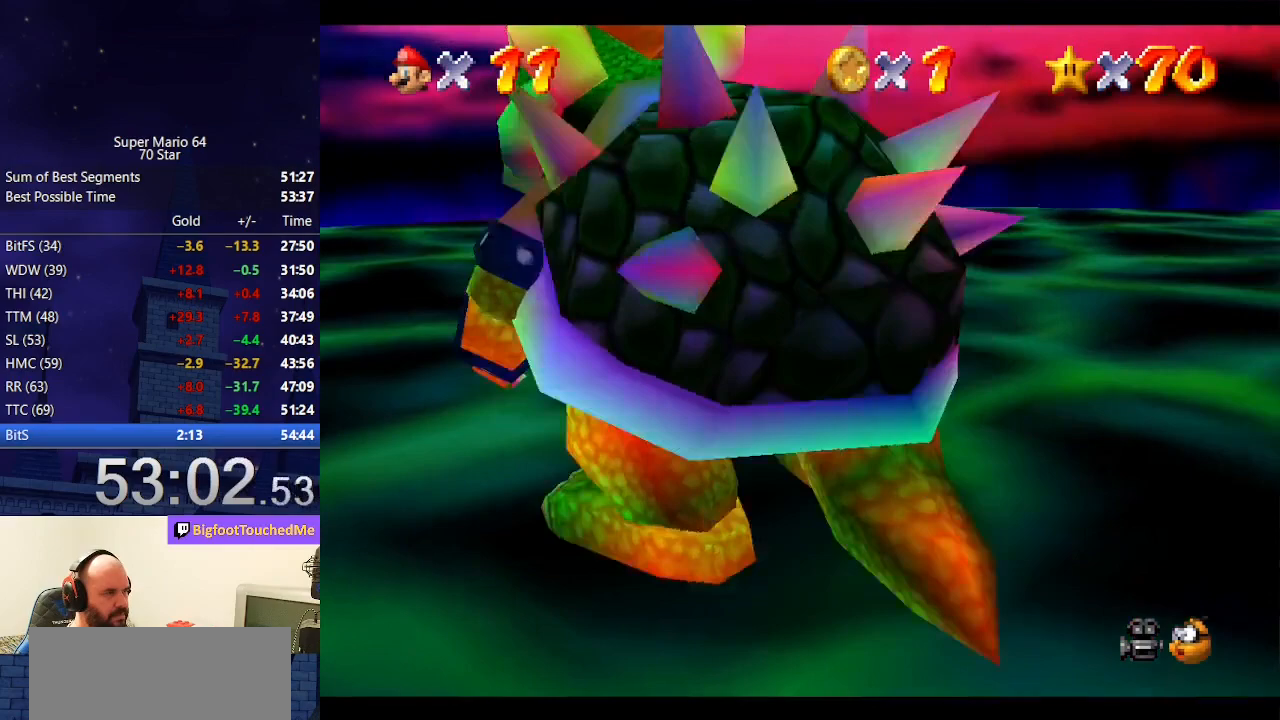
{"buttons": [], "left_stick": "up-left", "events": [[233, "left_stick", "down-left"], [500, "left_stick", "up-left"]]}
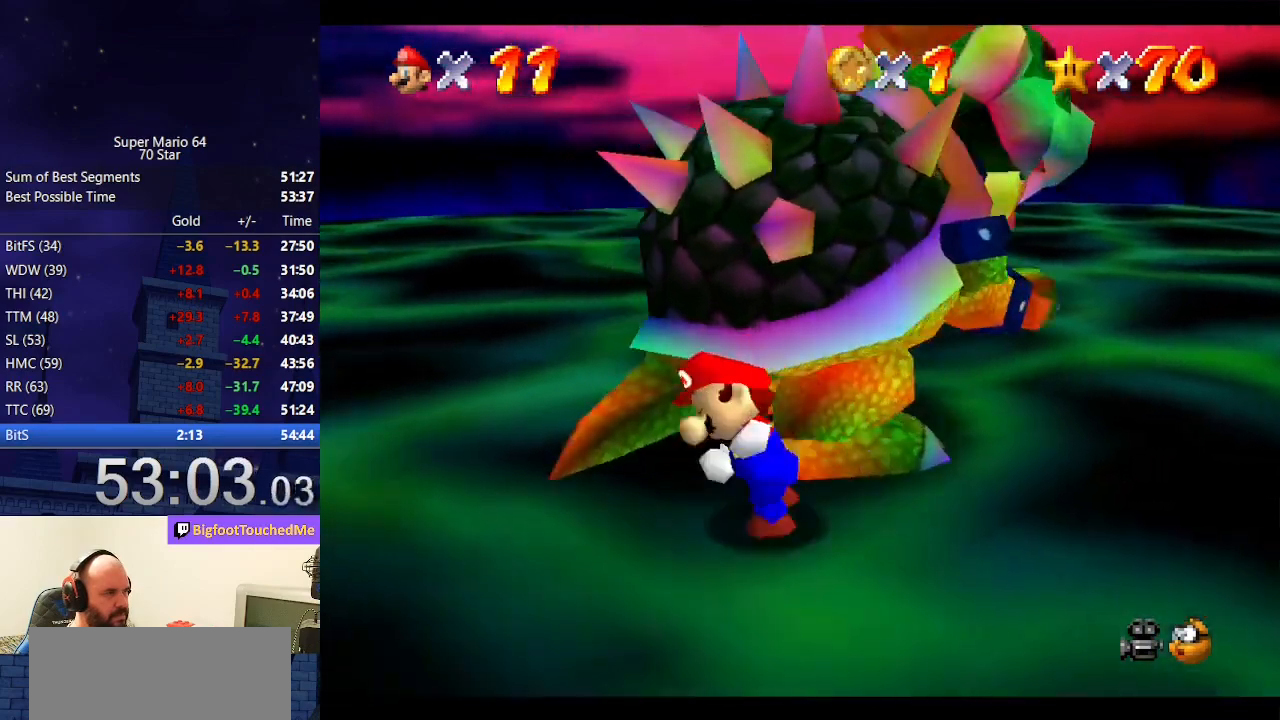
{"buttons": [], "left_stick": "right", "events": [[233, "left_stick", "up-right"], [333, "B", "down"], [333, "left_stick", "right"], [467, "B", "up"]]}
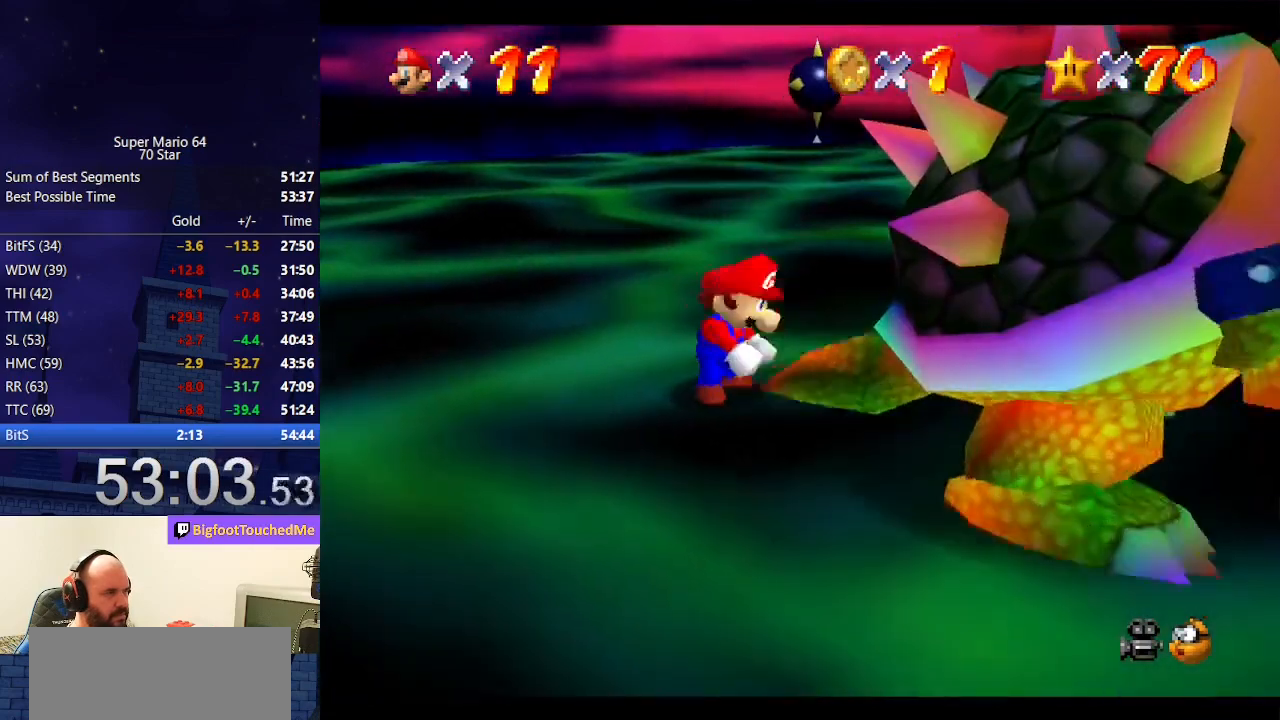
{"buttons": [], "left_stick": "right", "events": [[33, "left_stick", "center"], [233, "left_stick", "up"], [367, "left_stick", "left"], [433, "left_stick", "down"], [500, "left_stick", "right"]]}
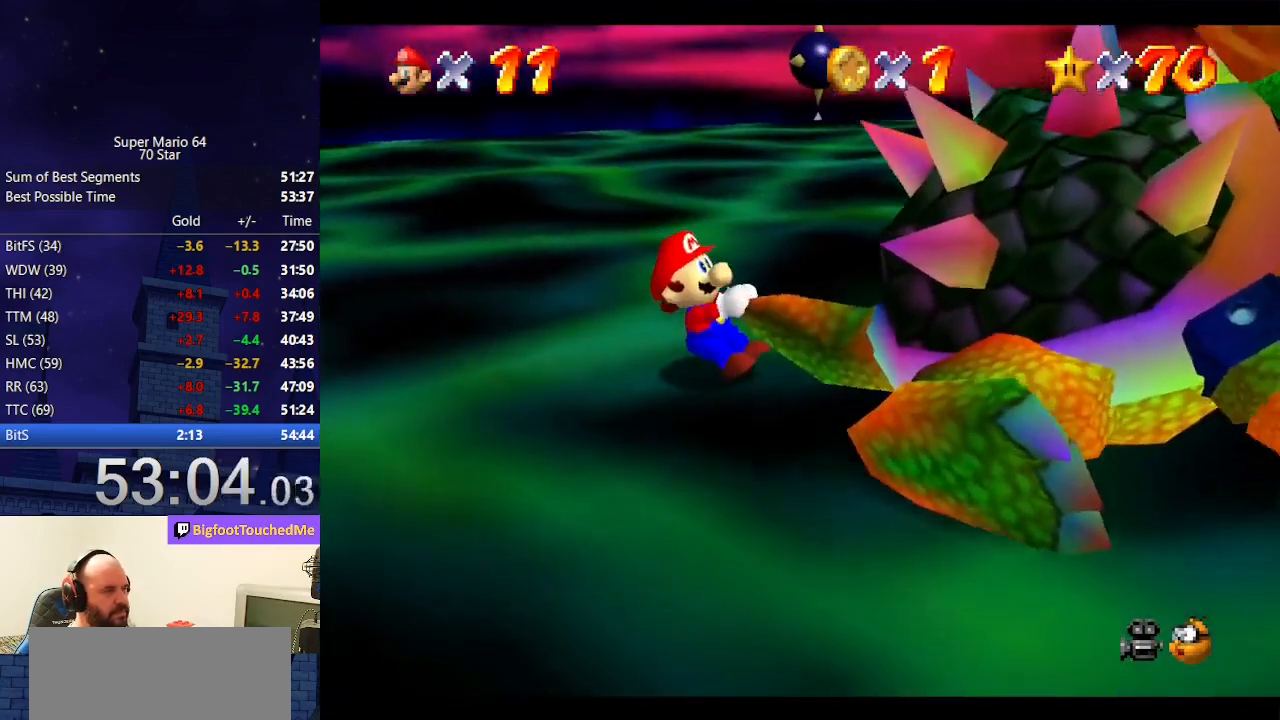
{"buttons": [], "left_stick": "down-right", "events": [[100, "left_stick", "up-left"], [200, "left_stick", "down"], [267, "left_stick", "right"], [333, "left_stick", "up"], [433, "left_stick", "down"], [500, "left_stick", "down-right"]]}
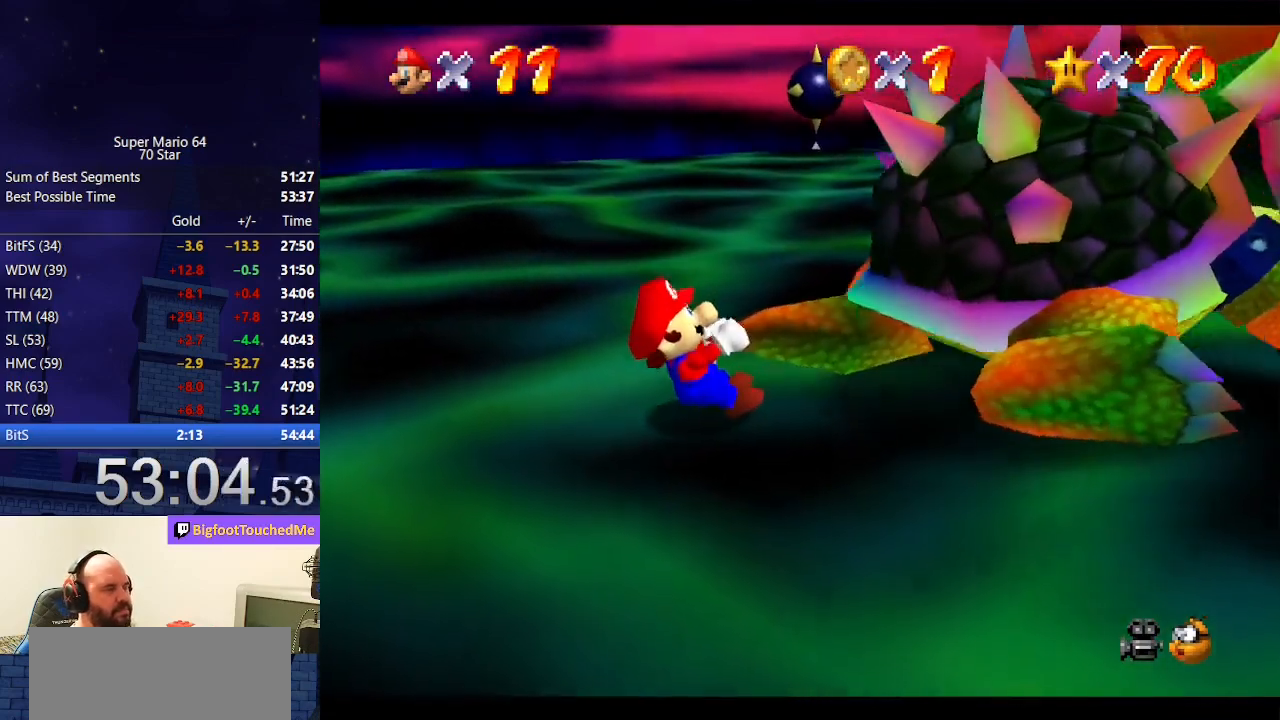
{"buttons": [], "left_stick": "center", "events": [[33, "left_stick", "right"], [100, "left_stick", "up"], [200, "left_stick", "down"], [300, "left_stick", "up-right"], [367, "left_stick", "up-left"], [433, "left_stick", "down"], [500, "left_stick", "center"]]}
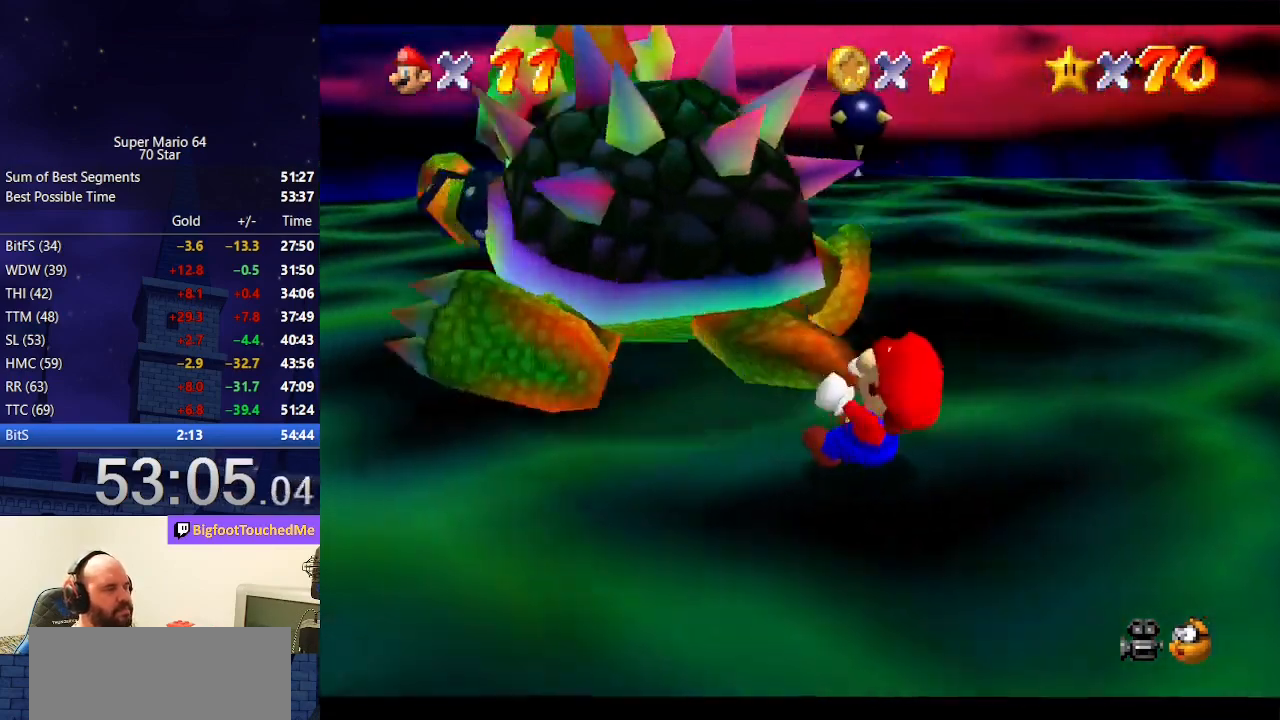
{"buttons": [], "left_stick": "down", "events": [[67, "left_stick", "up-right"], [133, "left_stick", "up-left"], [200, "left_stick", "down"], [300, "left_stick", "up-right"], [367, "left_stick", "up-left"], [433, "left_stick", "down"]]}
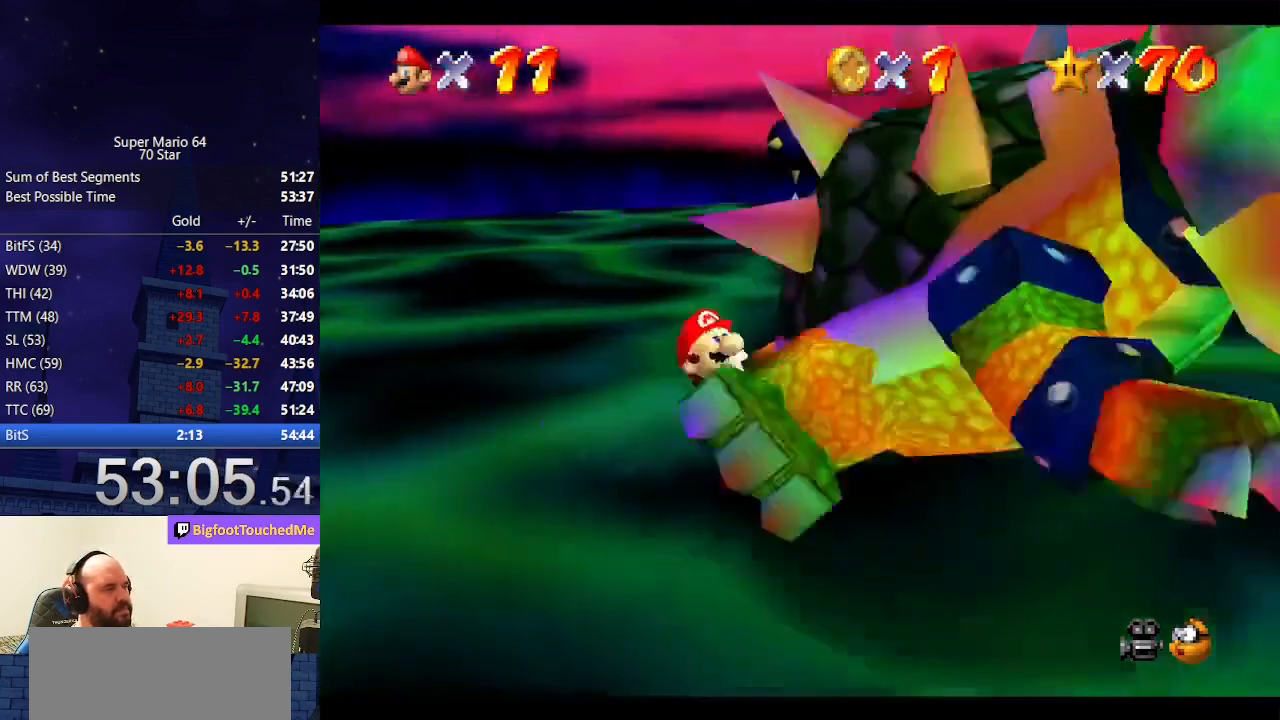
{"buttons": [], "left_stick": "down", "events": [[33, "left_stick", "right"], [100, "left_stick", "up"], [200, "left_stick", "down"], [300, "left_stick", "up-right"], [367, "left_stick", "up-left"], [467, "left_stick", "down"]]}
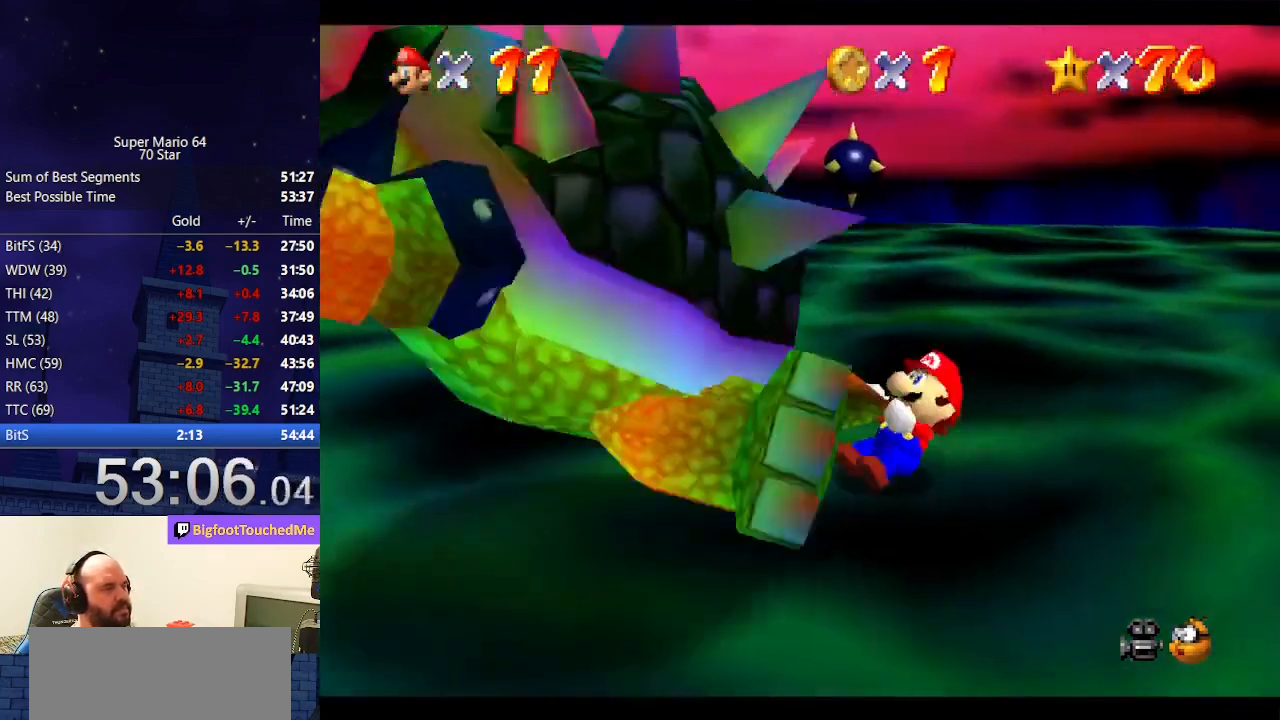
{"buttons": ["B"], "left_stick": "center", "events": [[33, "left_stick", "right"], [100, "left_stick", "up"], [233, "left_stick", "down"], [333, "left_stick", "up"], [400, "B", "down"], [433, "left_stick", "center"]]}
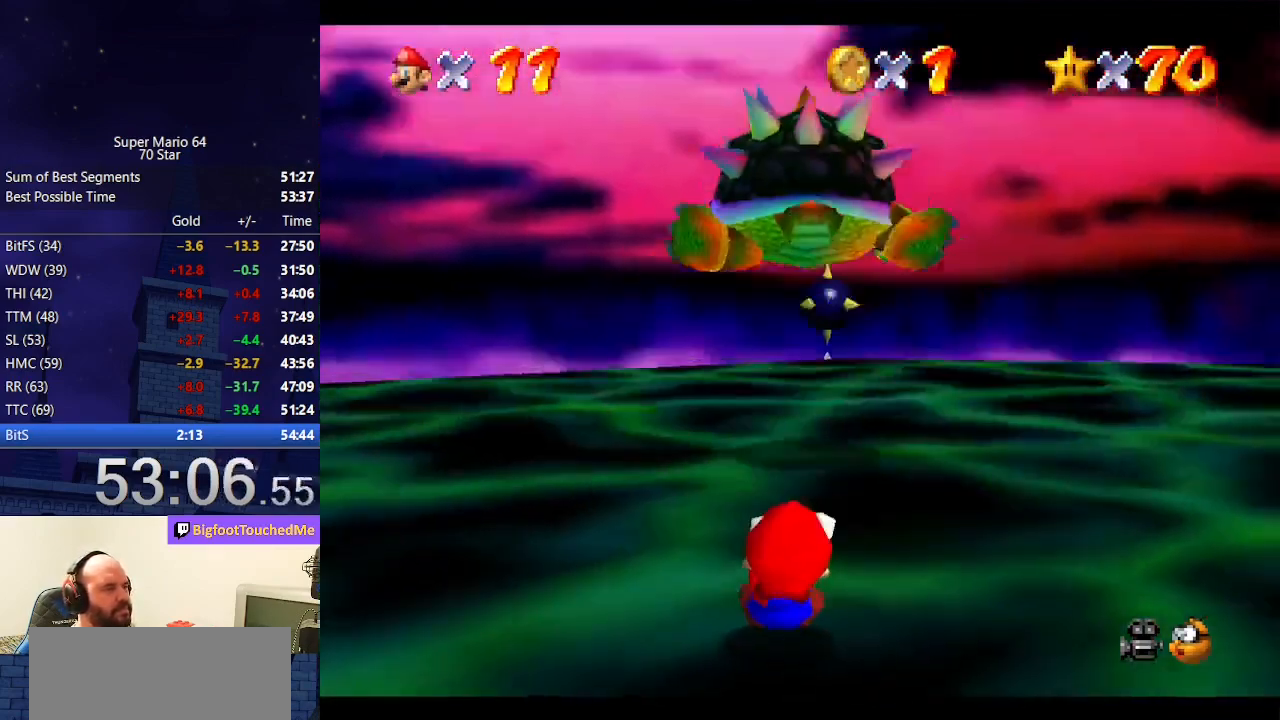
{"buttons": [], "left_stick": "center", "events": [[33, "B", "up"]]}
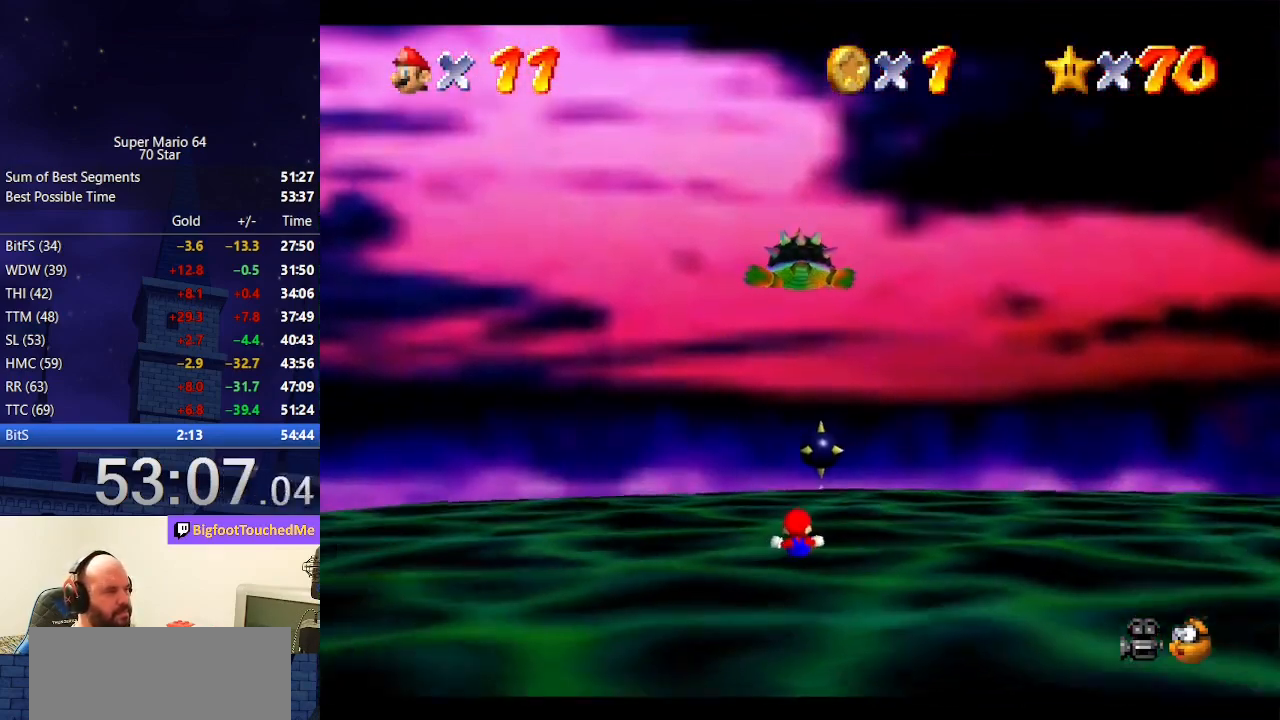
{"buttons": [], "left_stick": "down-right", "events": [[33, "left_stick", "down"], [233, "left_stick", "down-right"]]}
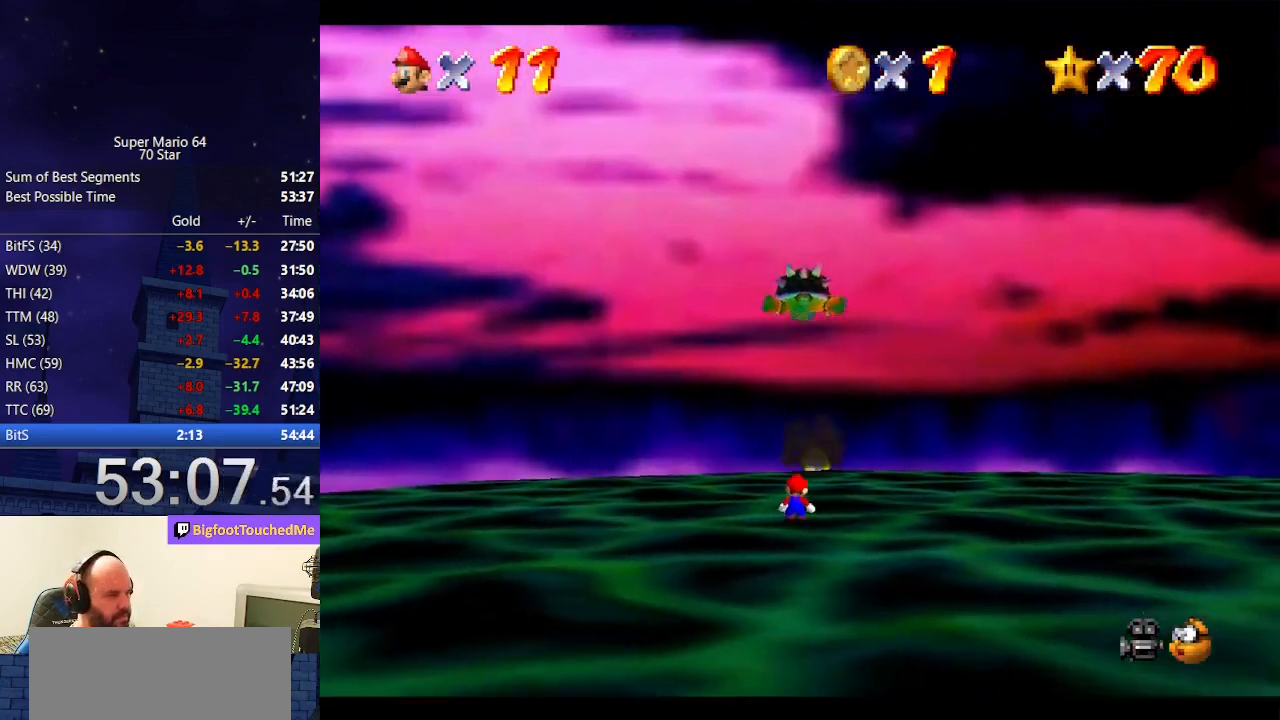
{"buttons": ["A"], "left_stick": "down-right", "events": [[467, "A", "down"]]}
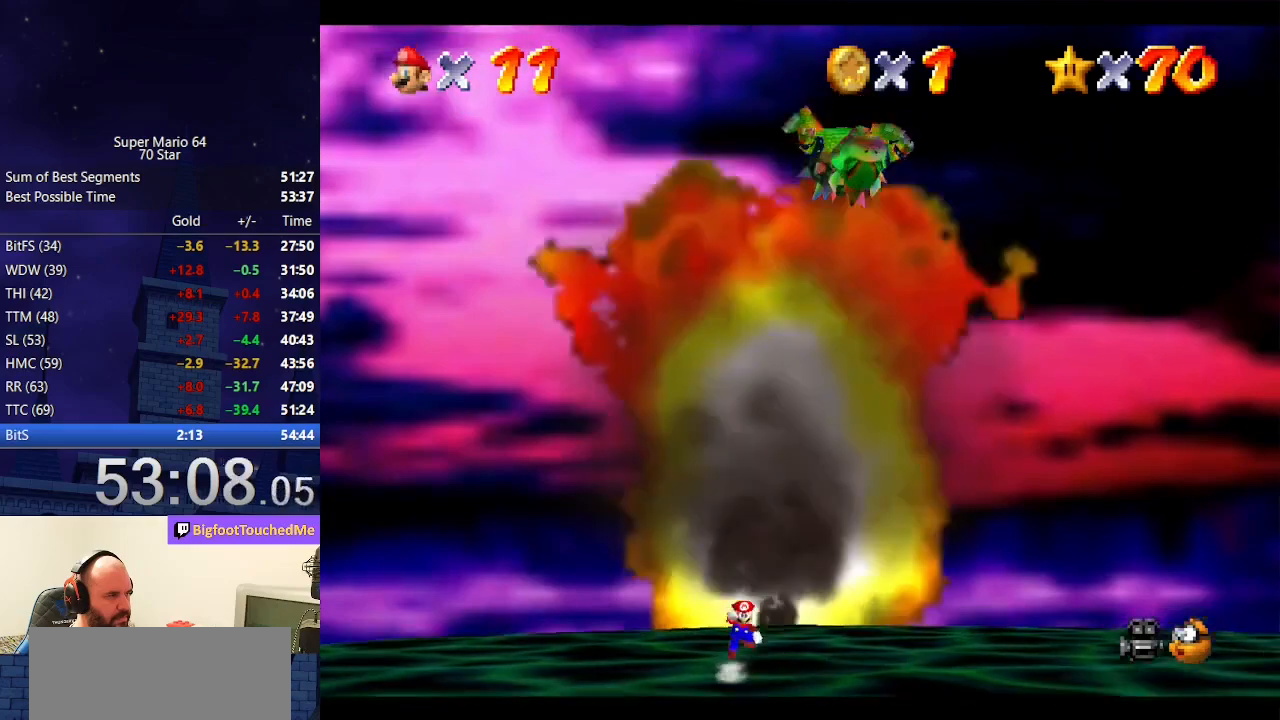
{"buttons": [], "left_stick": "down-right", "events": [[200, "A", "up"]]}
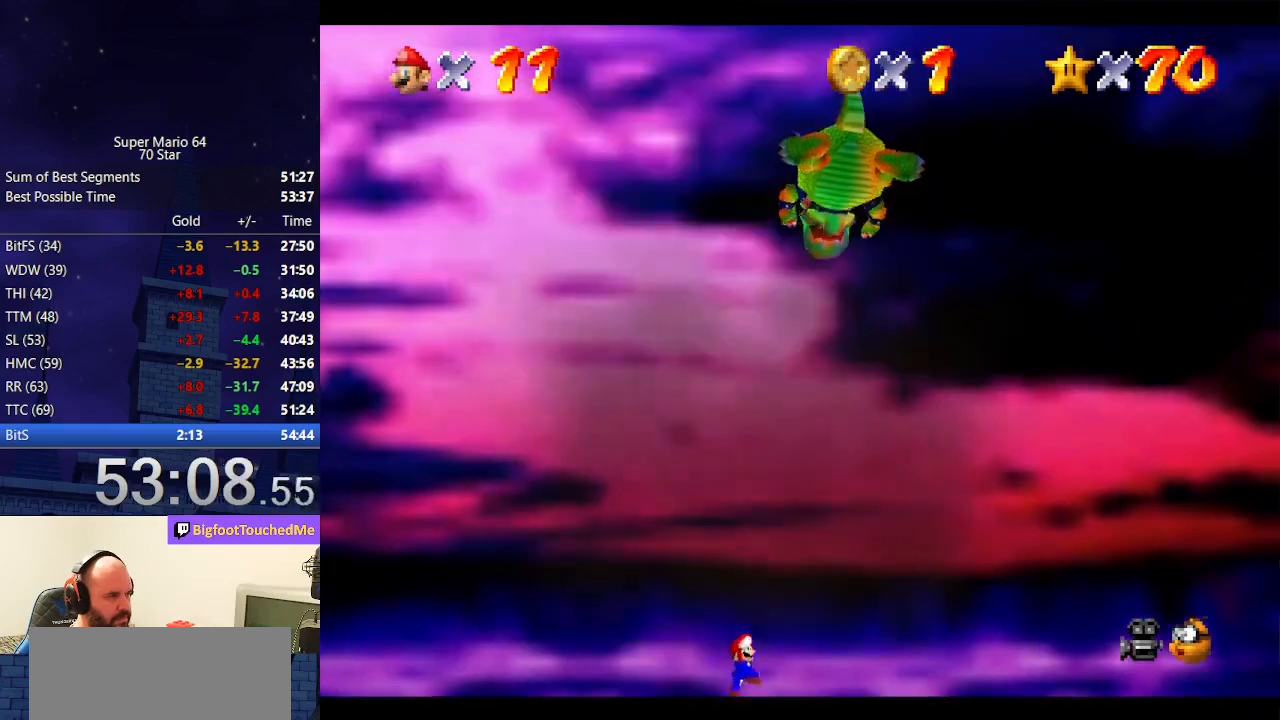
{"buttons": [], "left_stick": "down-right", "events": [[67, "B", "down"], [167, "B", "up"], [233, "A", "down"], [267, "B", "down"], [433, "A", "up"], [433, "B", "up"]]}
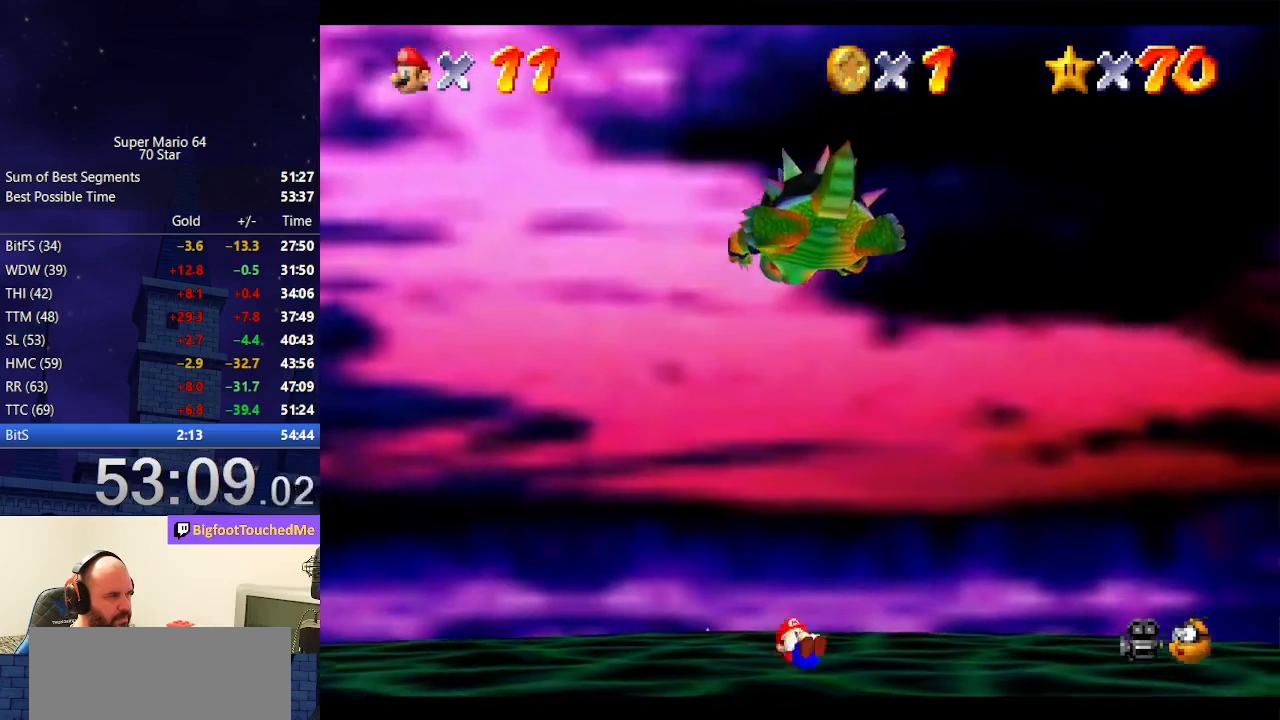
{"buttons": ["A", "B"], "left_stick": "up", "events": [[333, "left_stick", "up"], [433, "A", "down"], [467, "B", "down"]]}
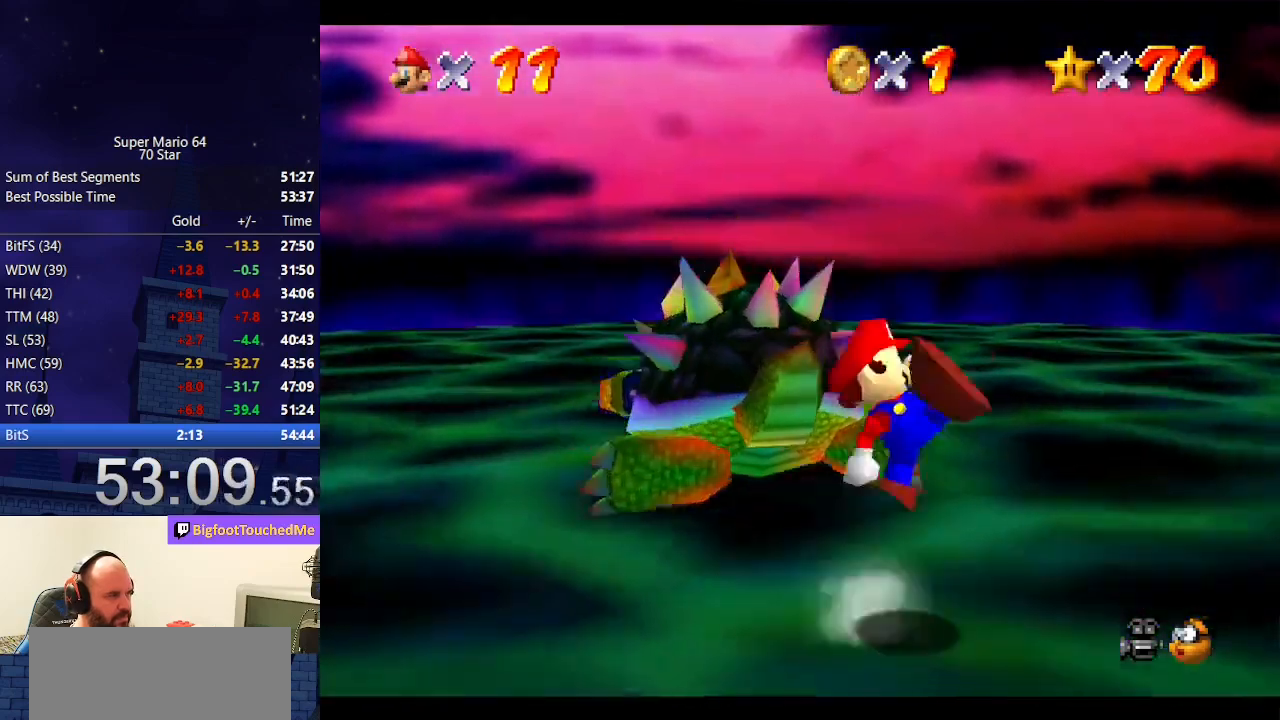
{"buttons": [], "left_stick": "down", "events": [[67, "A", "up"], [67, "B", "up"], [200, "left_stick", "right"], [300, "left_stick", "left"], [400, "C_RIGHT", "down"], [467, "left_stick", "down"], [500, "C_RIGHT", "up"]]}
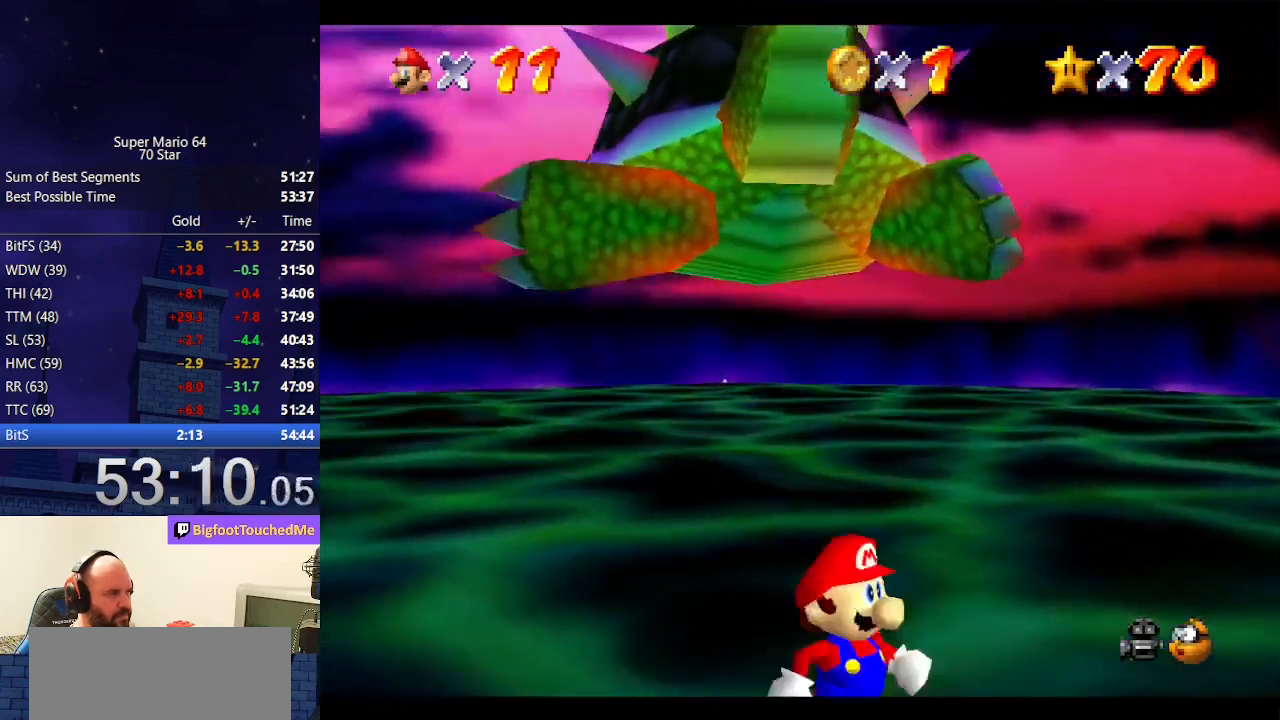
{"buttons": [], "left_stick": "down", "events": [[133, "left_stick", "down-right"], [367, "left_stick", "down"]]}
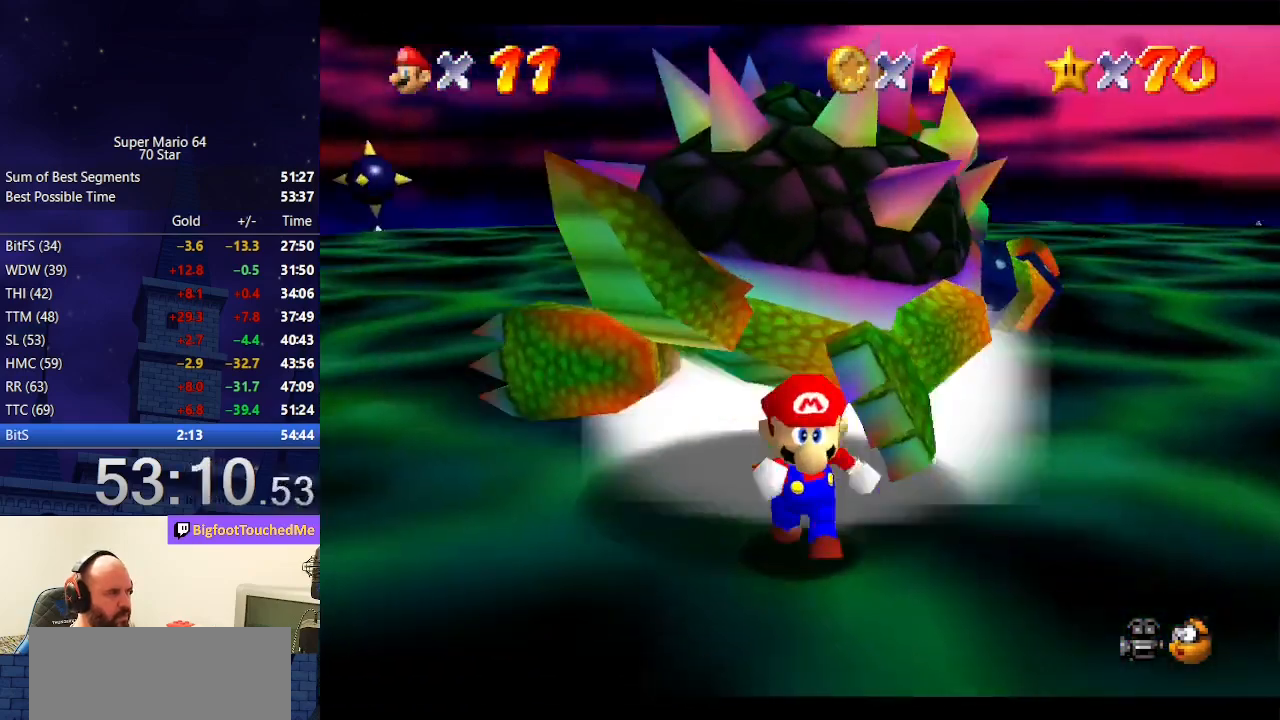
{"buttons": [], "left_stick": "down-left", "events": [[133, "left_stick", "down-left"]]}
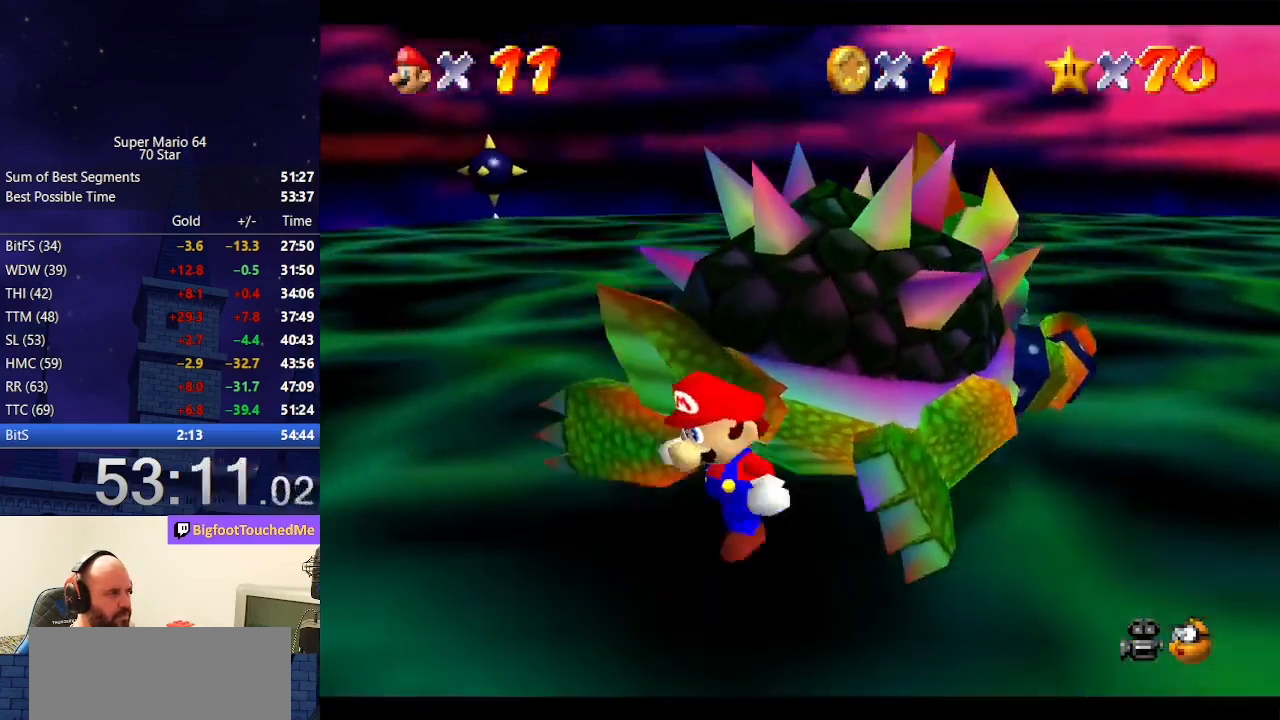
{"buttons": [], "left_stick": "center", "events": [[100, "left_stick", "center"]]}
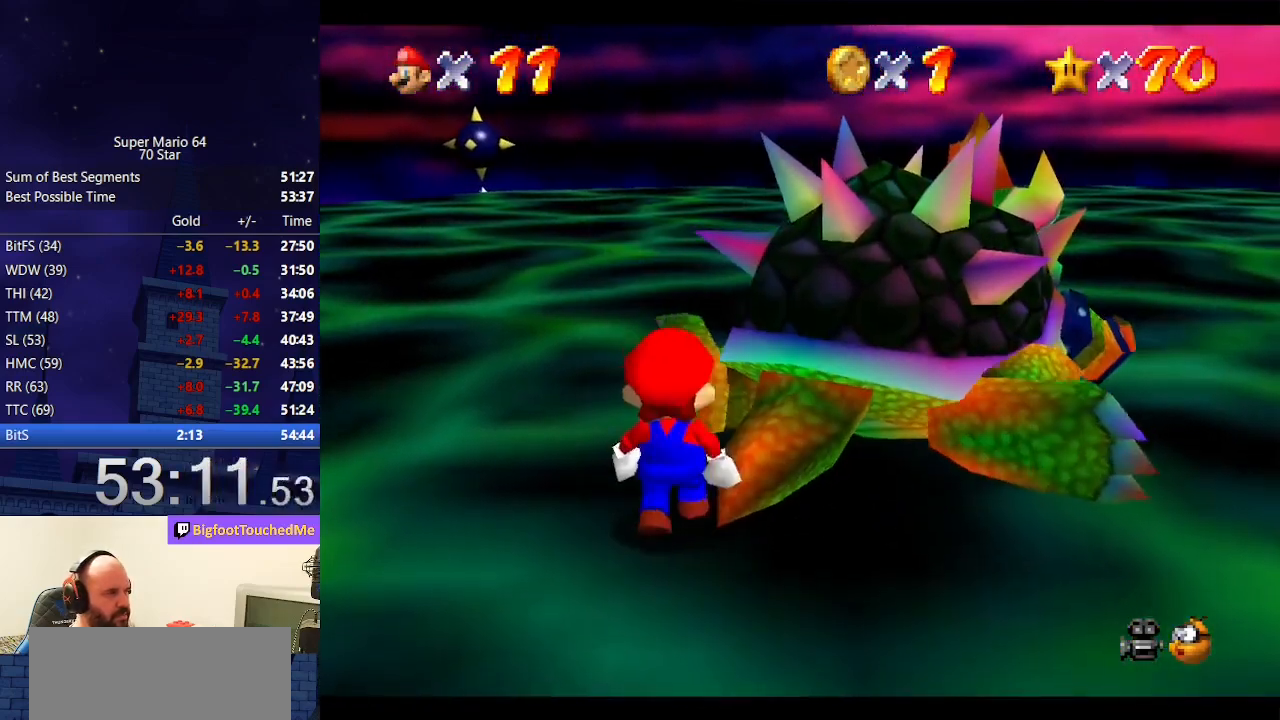
{"buttons": [], "left_stick": "center", "events": [[267, "B", "down"], [367, "B", "up"]]}
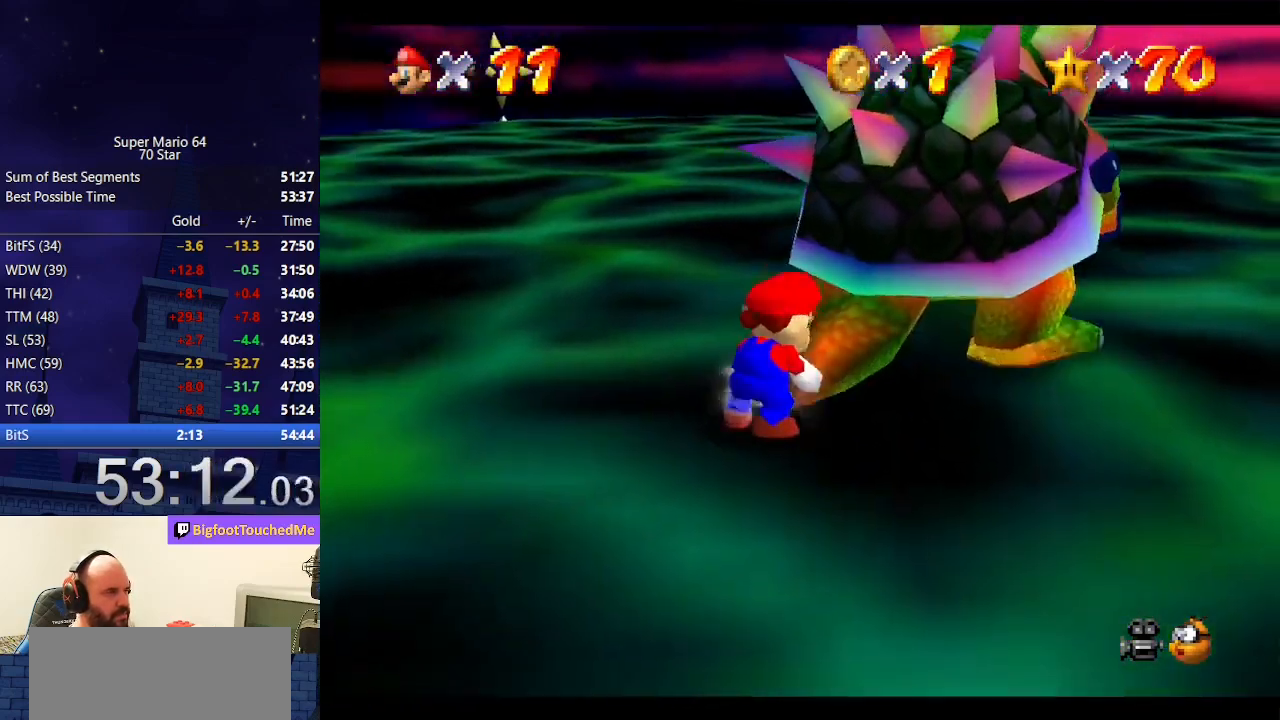
{"buttons": [], "left_stick": "down", "events": [[33, "left_stick", "left"], [100, "C_RIGHT", "down"], [167, "C_RIGHT", "up"], [200, "C_RIGHT", "down"], [200, "left_stick", "down"], [267, "left_stick", "right"], [333, "C_RIGHT", "up"], [333, "left_stick", "up"], [433, "left_stick", "left"], [500, "left_stick", "down"]]}
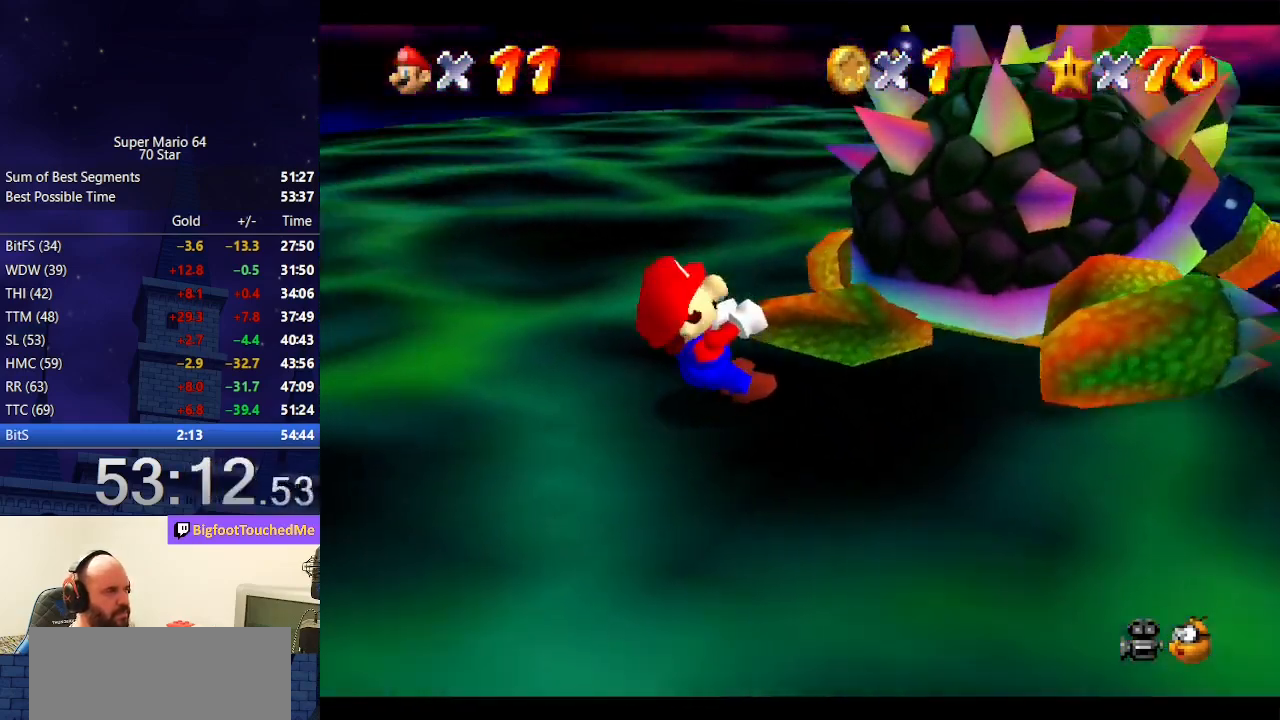
{"buttons": [], "left_stick": "up-right", "events": [[100, "left_stick", "right"], [167, "left_stick", "up"], [267, "left_stick", "left"], [367, "left_stick", "down"], [433, "C_RIGHT", "down"], [467, "left_stick", "up-right"], [500, "C_RIGHT", "up"]]}
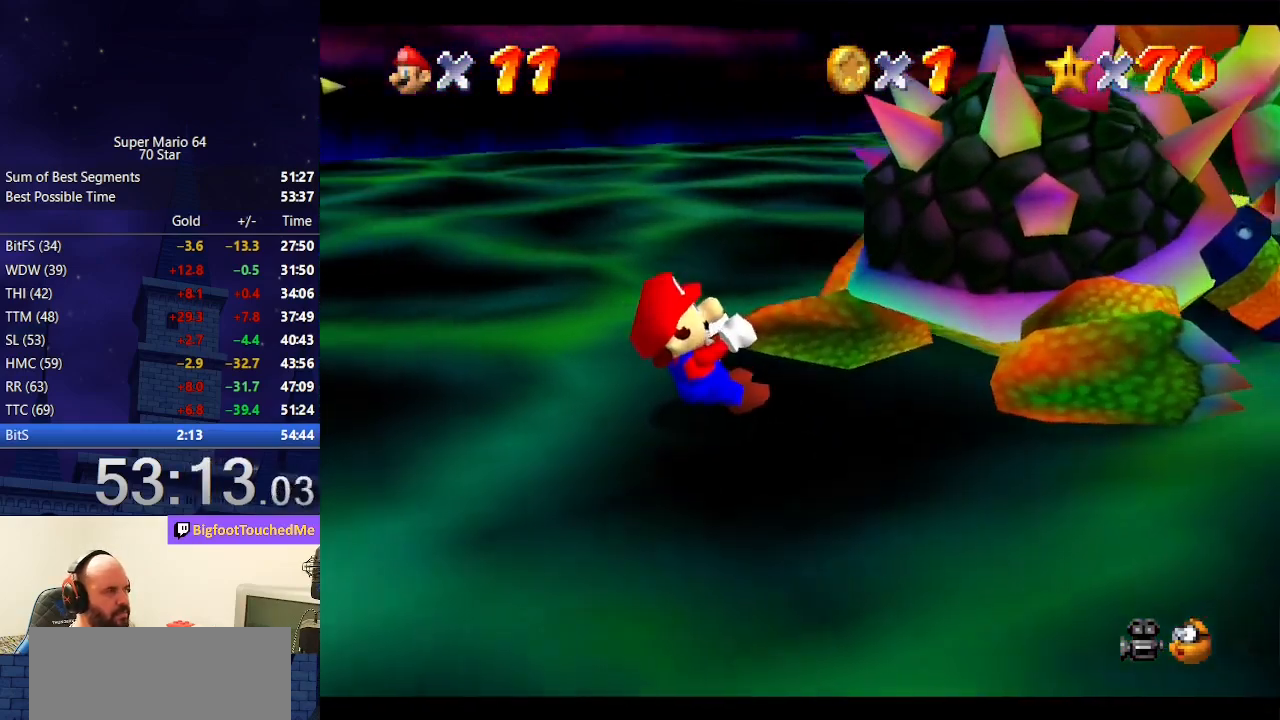
{"buttons": [], "left_stick": "down", "events": [[67, "left_stick", "up-left"], [167, "left_stick", "down-left"], [233, "left_stick", "down-right"], [333, "left_stick", "up-right"], [400, "left_stick", "up-left"], [500, "left_stick", "down"]]}
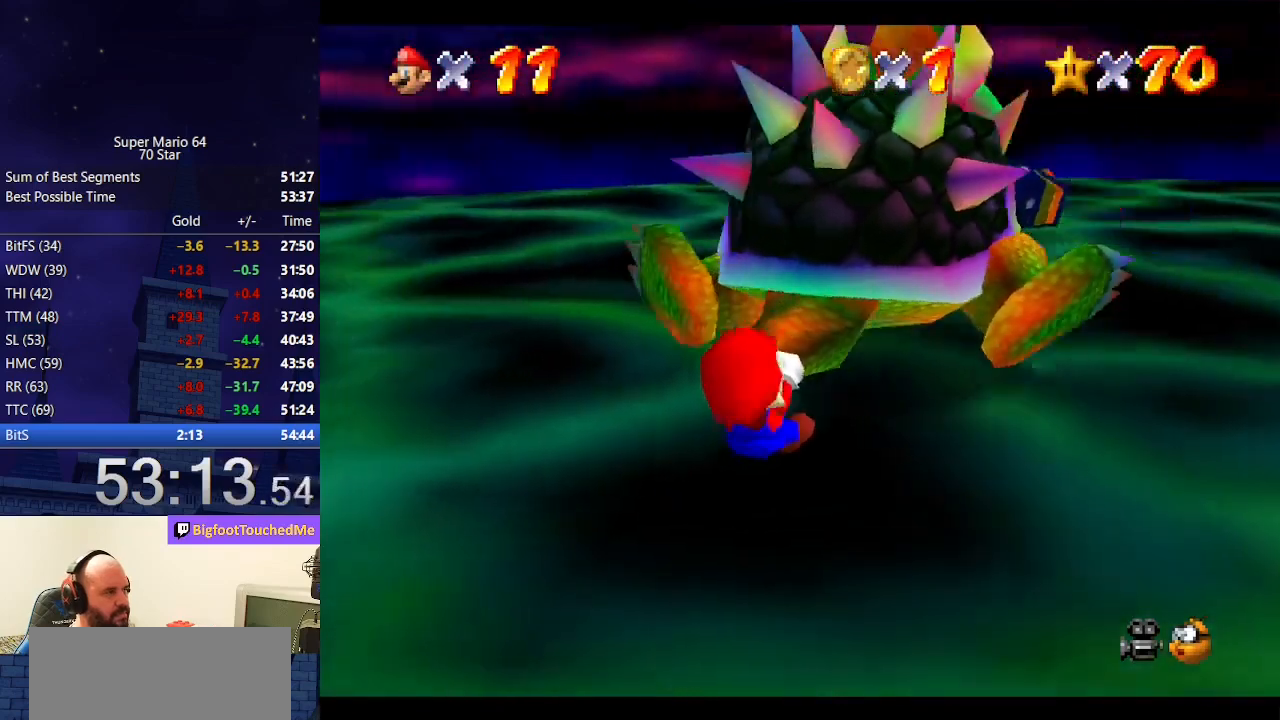
{"buttons": [], "left_stick": "down-left", "events": [[33, "left_stick", "down-right"], [100, "left_stick", "up-right"], [167, "left_stick", "up-left"], [267, "left_stick", "down"], [333, "left_stick", "right"], [400, "left_stick", "up"], [500, "left_stick", "down-left"]]}